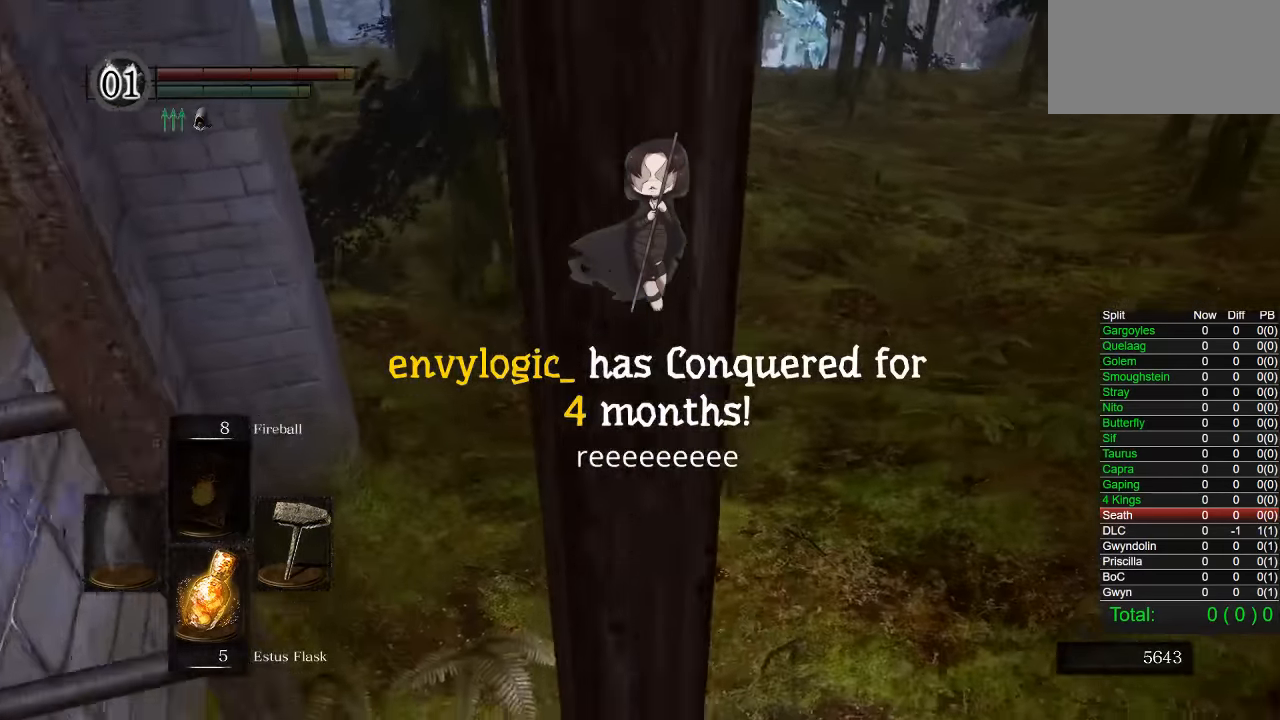
Gameplay with a controller (PlayStation layout); each line is a JSON object with the inputs held at the frame after it. "button_events" lists button changes between this image and that frame as [ms after this image, input, new state], when the widget could be followed in between (sticks are given only as held states).
{"buttons": ["CIRCLE"], "left_stick": "up", "right_stick": "center", "button_events": [[17, "CIRCLE", "down"]]}
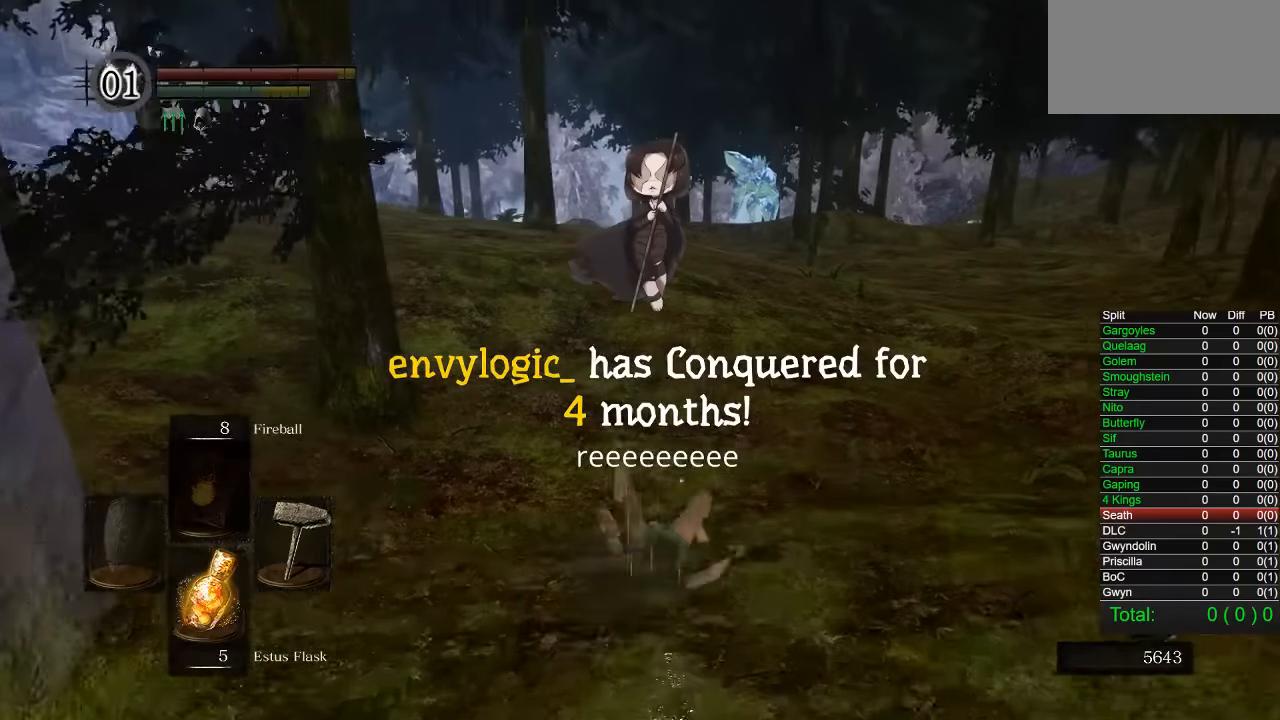
{"buttons": ["CROSS", "CIRCLE"], "left_stick": "up", "right_stick": "center", "button_events": [[284, "DPAD_RIGHT", "down"], [400, "CROSS", "down"], [417, "DPAD_RIGHT", "up"]]}
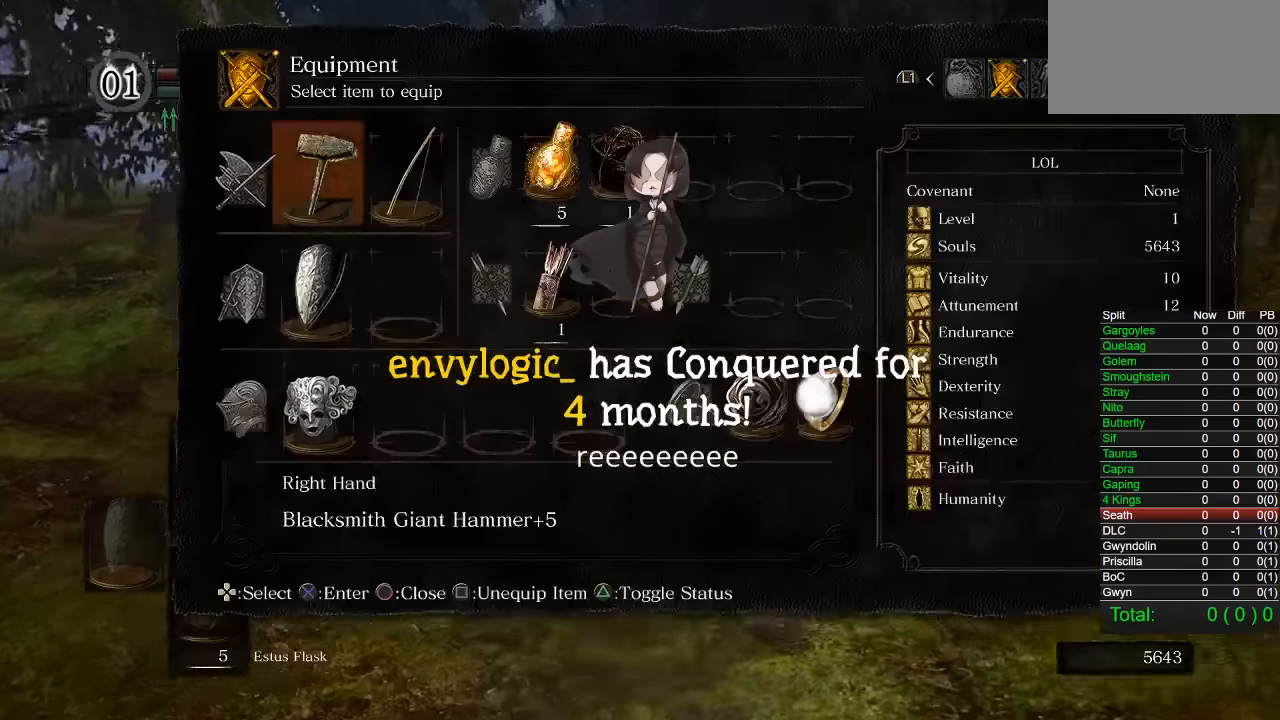
{"buttons": ["CIRCLE"], "left_stick": "up", "right_stick": "center", "button_events": [[17, "CROSS", "up"], [100, "DPAD_DOWN", "down"], [150, "DPAD_DOWN", "up"], [250, "DPAD_DOWN", "down"], [317, "DPAD_DOWN", "up"], [417, "DPAD_LEFT", "down"], [500, "DPAD_LEFT", "up"]]}
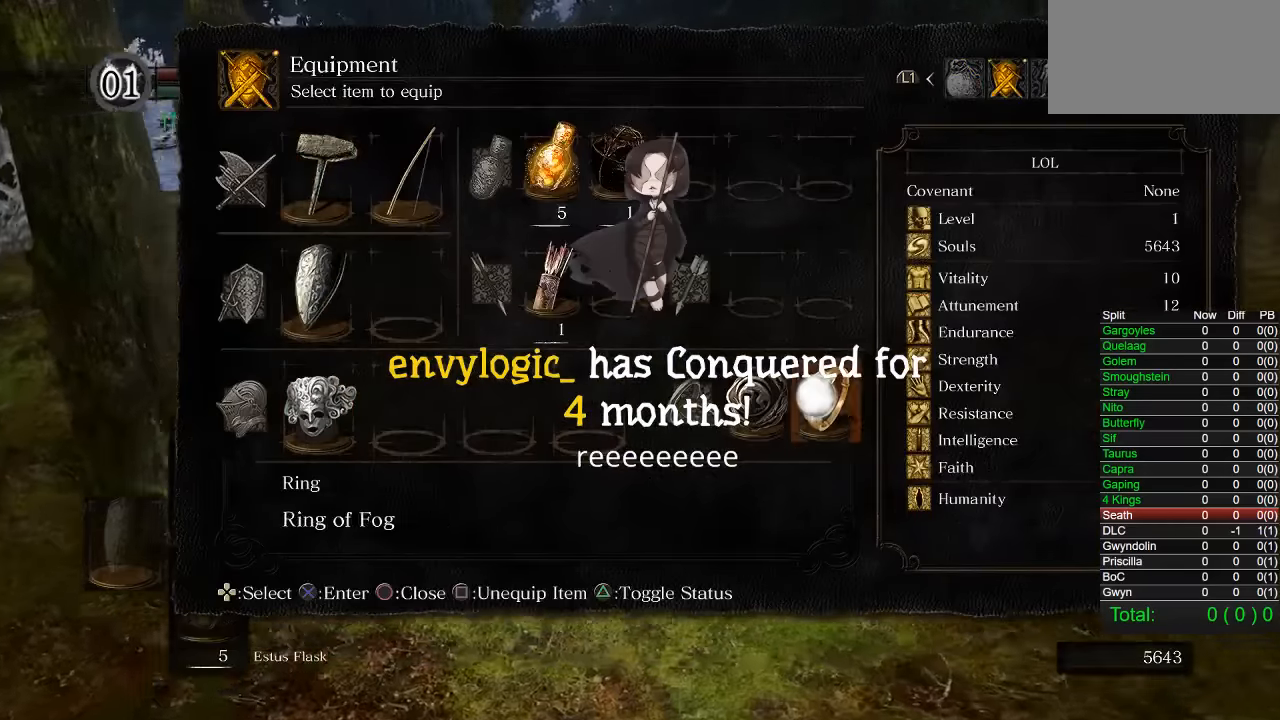
{"buttons": ["CIRCLE"], "left_stick": "up", "right_stick": "center", "button_events": [[117, "DPAD_LEFT", "down"], [184, "DPAD_LEFT", "up"], [200, "CROSS", "down"], [334, "CROSS", "up"]]}
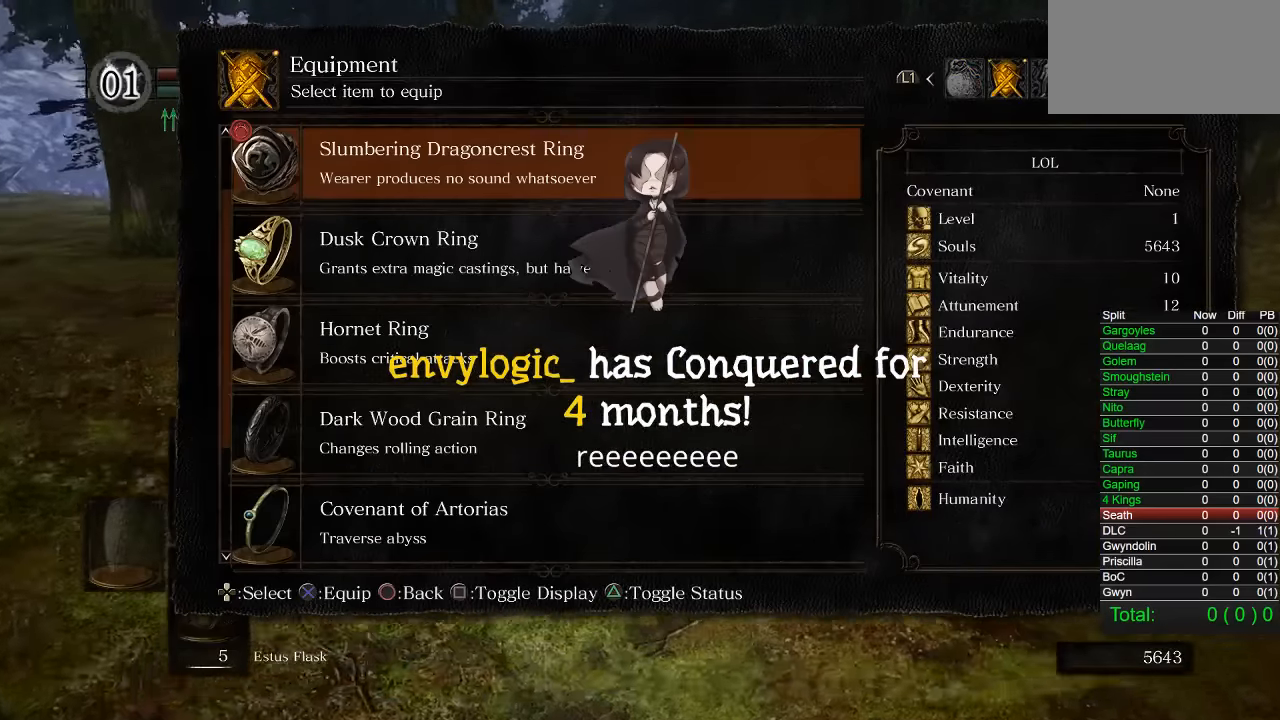
{"buttons": ["CIRCLE"], "left_stick": "up", "right_stick": "center", "button_events": [[317, "DPAD_UP", "down"], [434, "DPAD_UP", "up"]]}
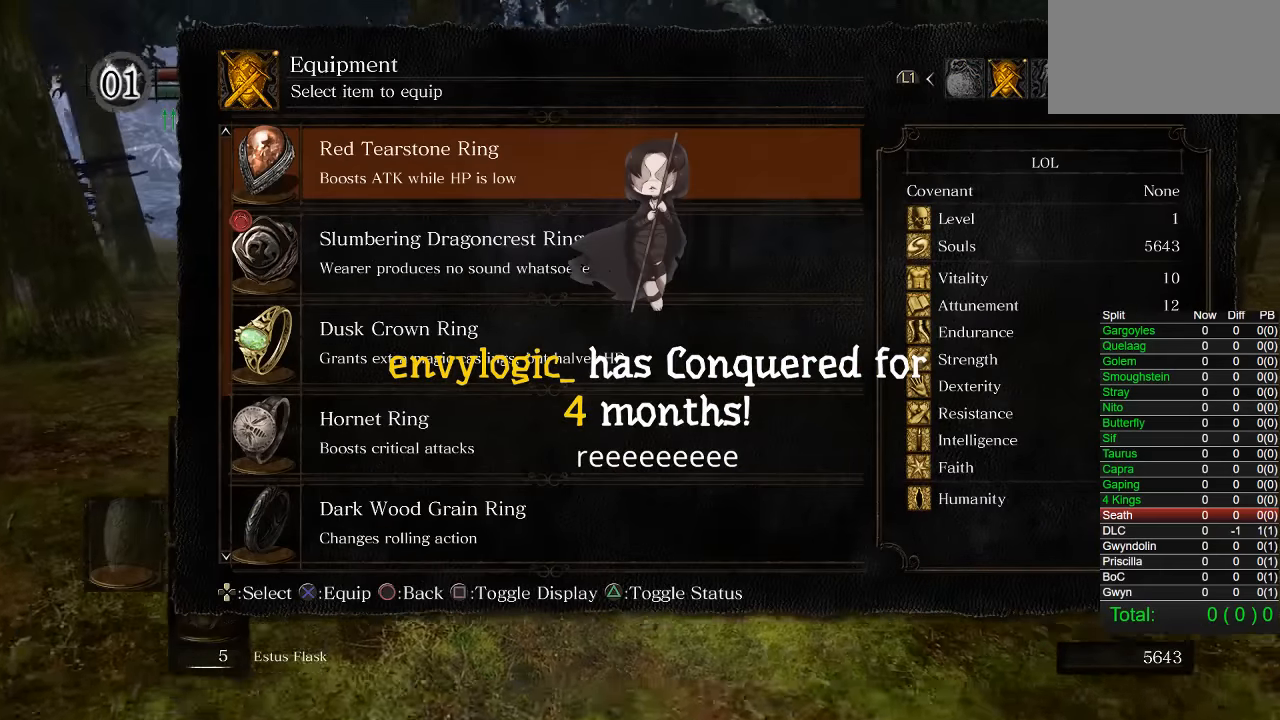
{"buttons": ["CIRCLE", "DPAD_DOWN"], "left_stick": "up", "right_stick": "center", "button_events": [[434, "DPAD_DOWN", "down"]]}
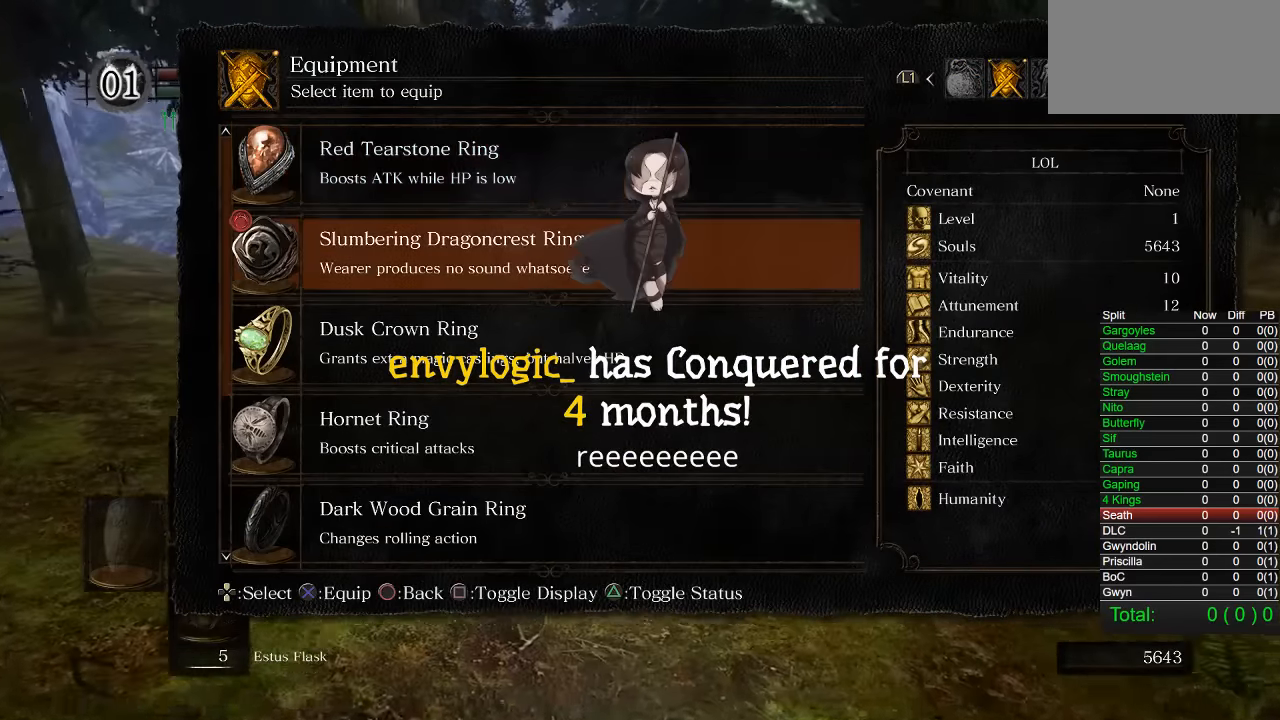
{"buttons": ["CIRCLE"], "left_stick": "up", "right_stick": "center", "button_events": [[17, "DPAD_DOWN", "up"], [300, "CIRCLE", "up"], [384, "CIRCLE", "down"]]}
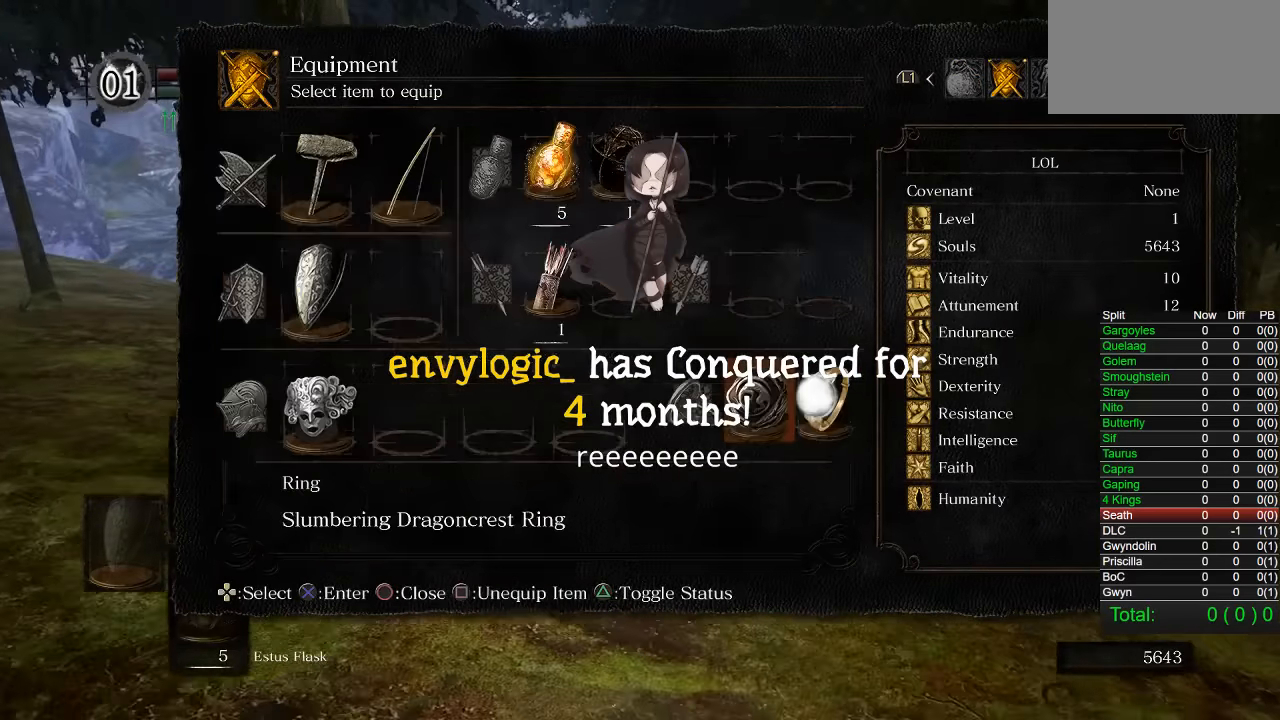
{"buttons": ["CIRCLE"], "left_stick": "up", "right_stick": "center", "button_events": [[134, "DPAD_RIGHT", "down"], [250, "DPAD_RIGHT", "up"], [267, "CROSS", "down"], [367, "CROSS", "up"]]}
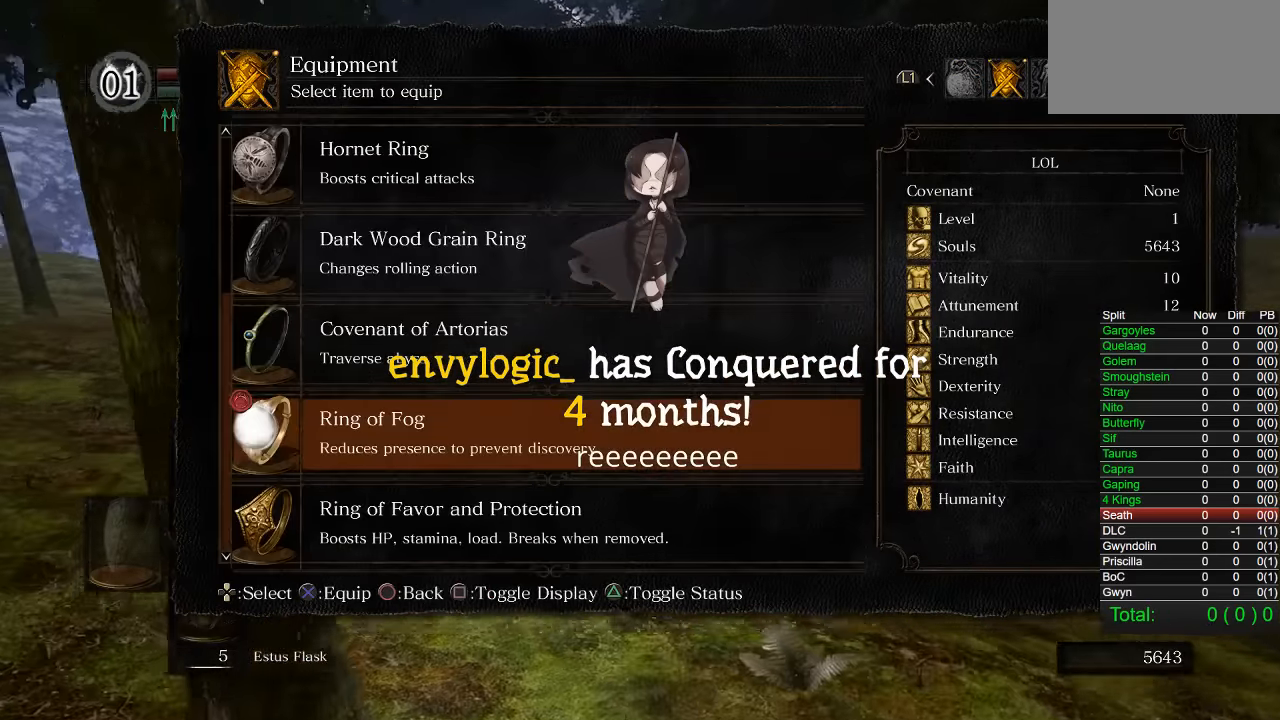
{"buttons": ["CIRCLE", "DPAD_UP"], "left_stick": "up", "right_stick": "center", "button_events": [[300, "DPAD_UP", "down"], [400, "DPAD_UP", "up"], [484, "DPAD_UP", "down"]]}
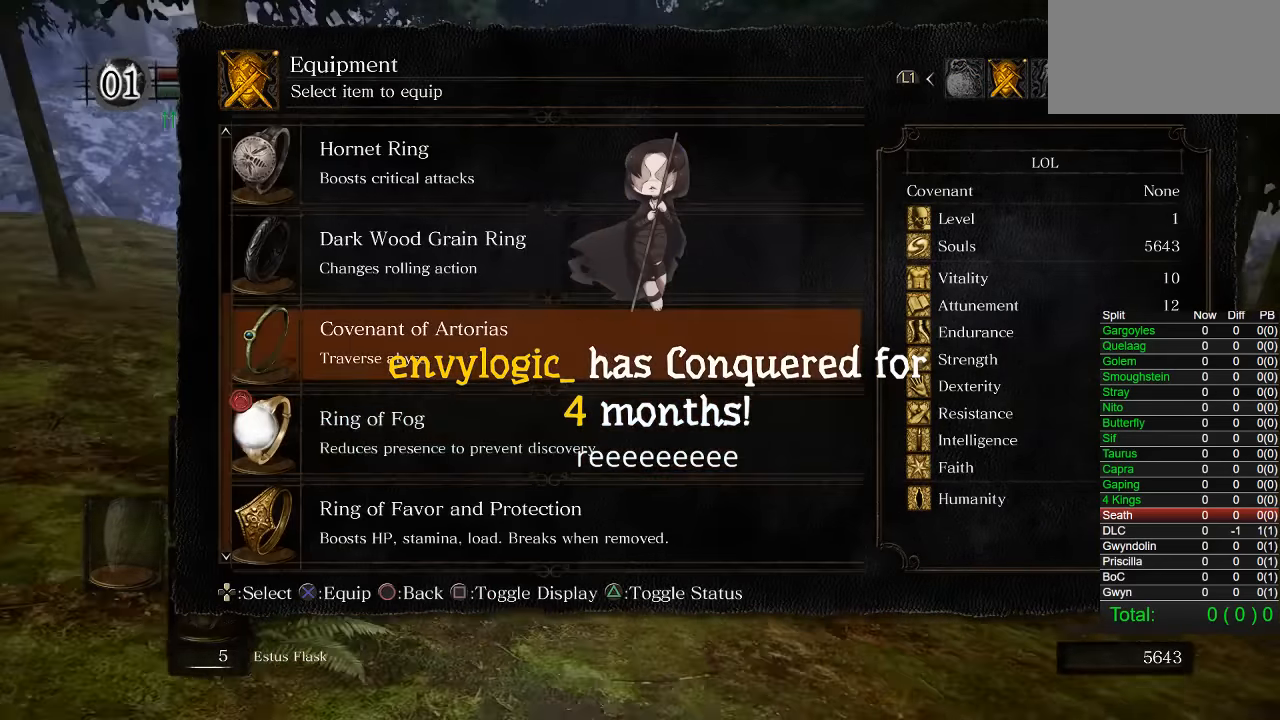
{"buttons": ["CIRCLE"], "left_stick": "up", "right_stick": "center", "button_events": [[84, "DPAD_UP", "up"], [100, "CROSS", "down"], [250, "CROSS", "up"]]}
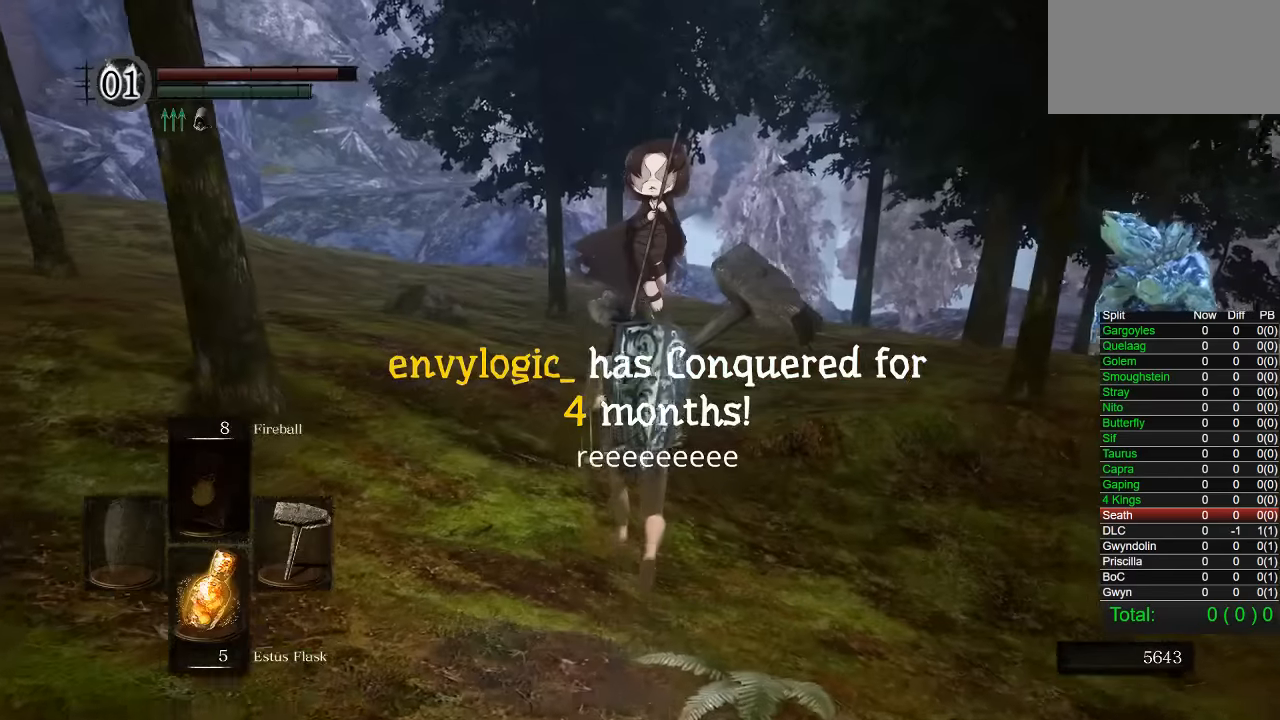
{"buttons": ["CIRCLE"], "left_stick": "up", "right_stick": "right", "button_events": []}
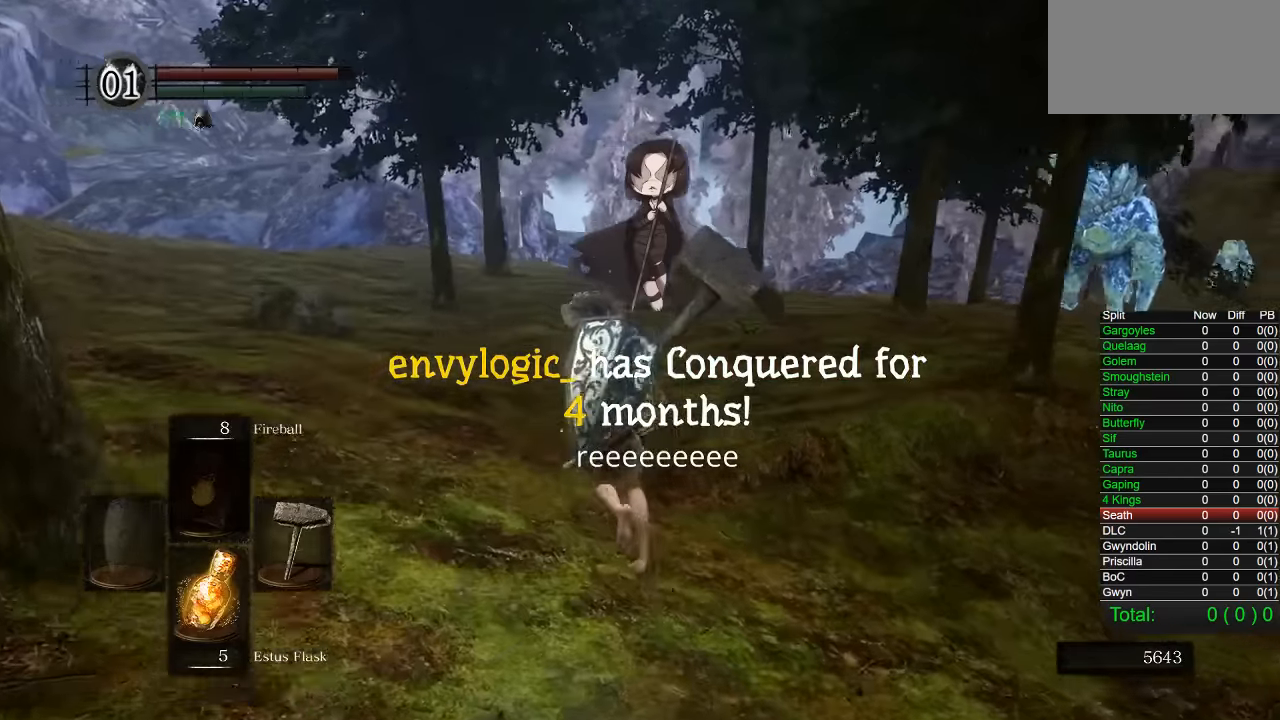
{"buttons": ["CIRCLE"], "left_stick": "up", "right_stick": "right", "button_events": []}
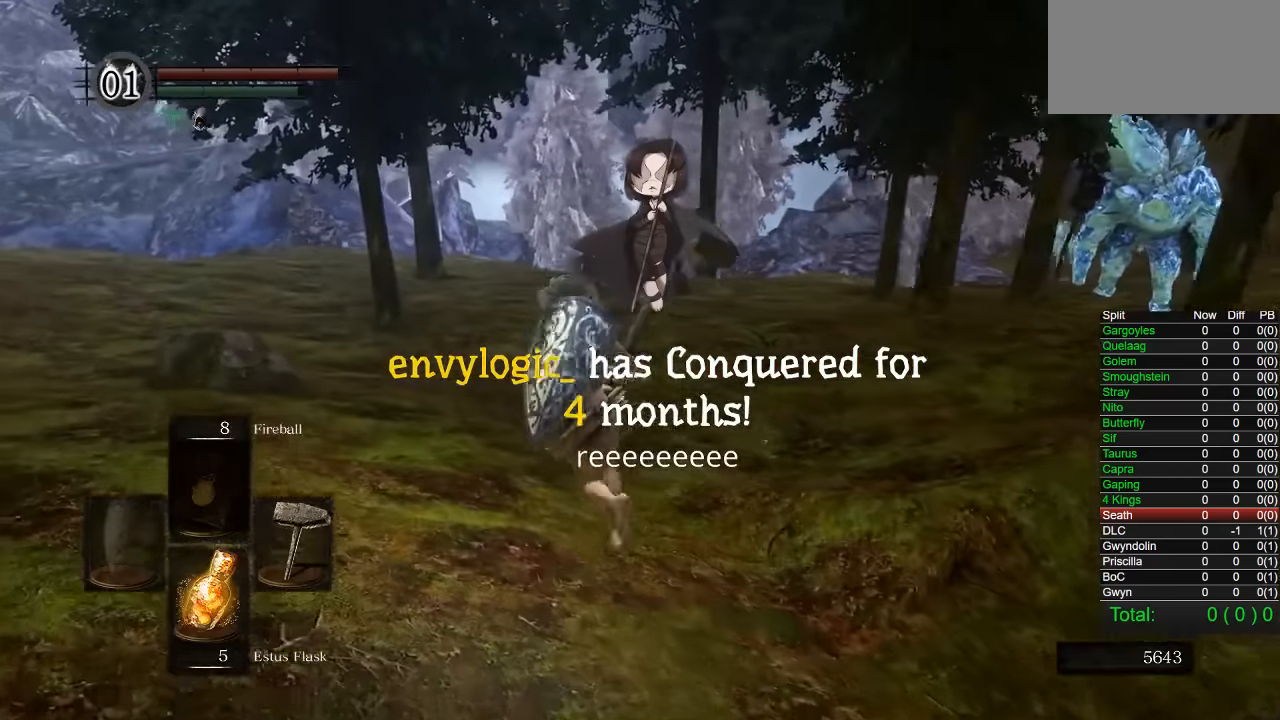
{"buttons": ["CIRCLE"], "left_stick": "up-left", "right_stick": "right", "button_events": []}
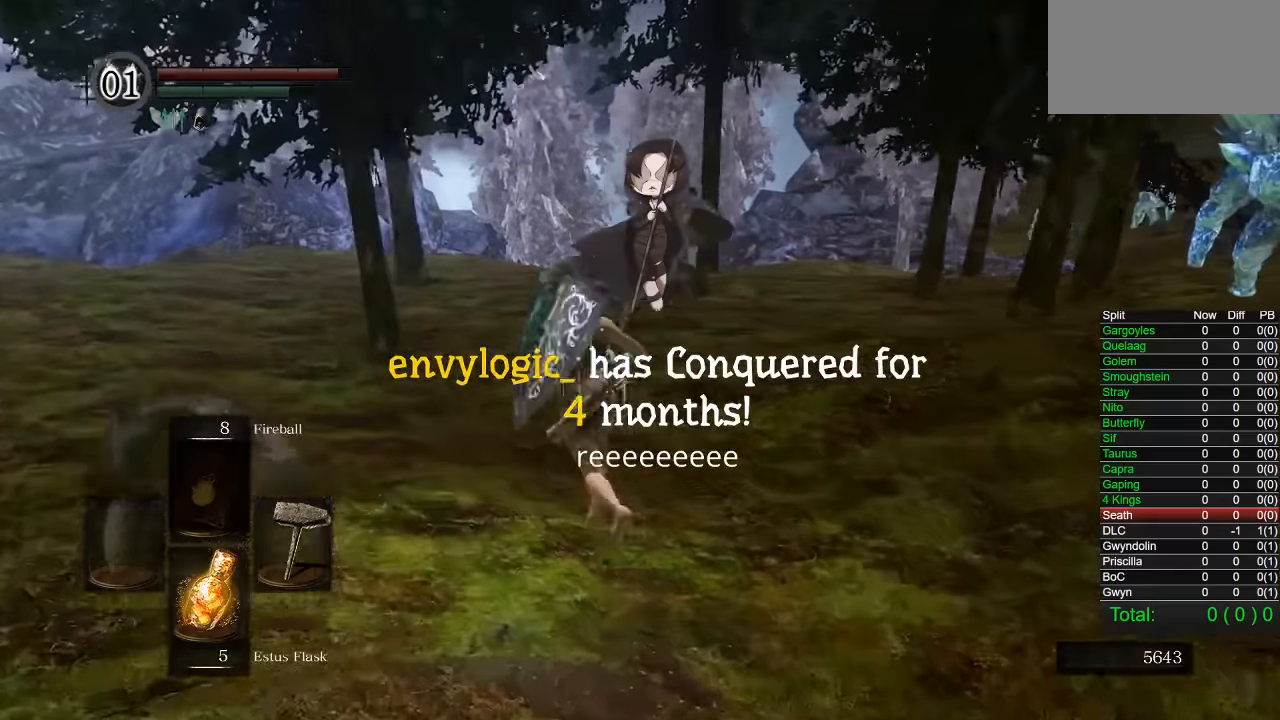
{"buttons": ["CIRCLE"], "left_stick": "up-left", "right_stick": "right", "button_events": []}
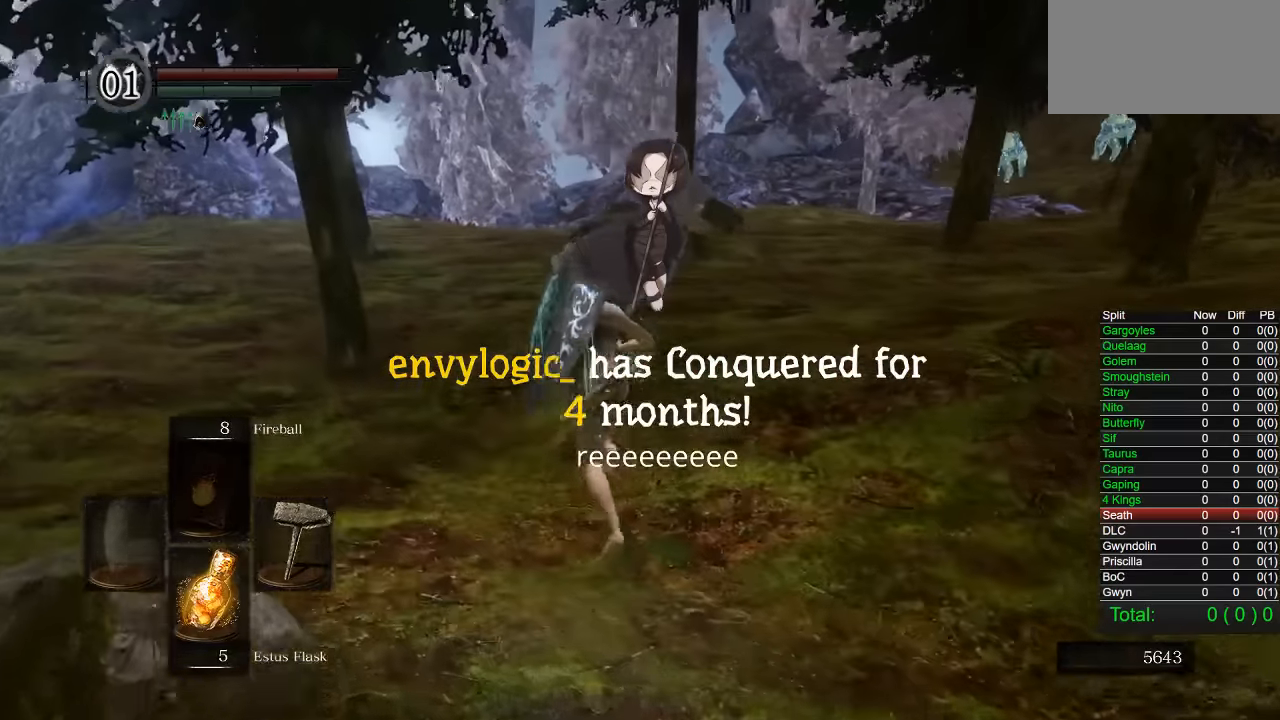
{"buttons": ["CIRCLE"], "left_stick": "up-left", "right_stick": "right", "button_events": []}
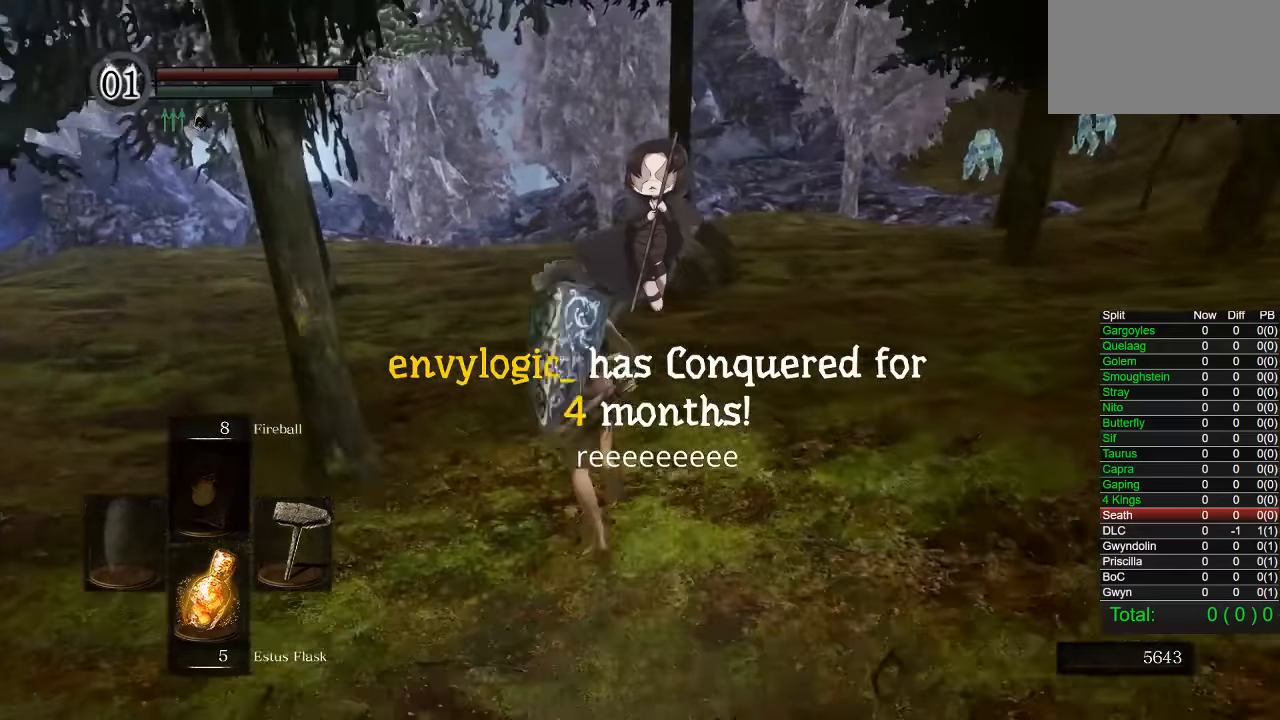
{"buttons": ["CIRCLE"], "left_stick": "up", "right_stick": "right", "button_events": []}
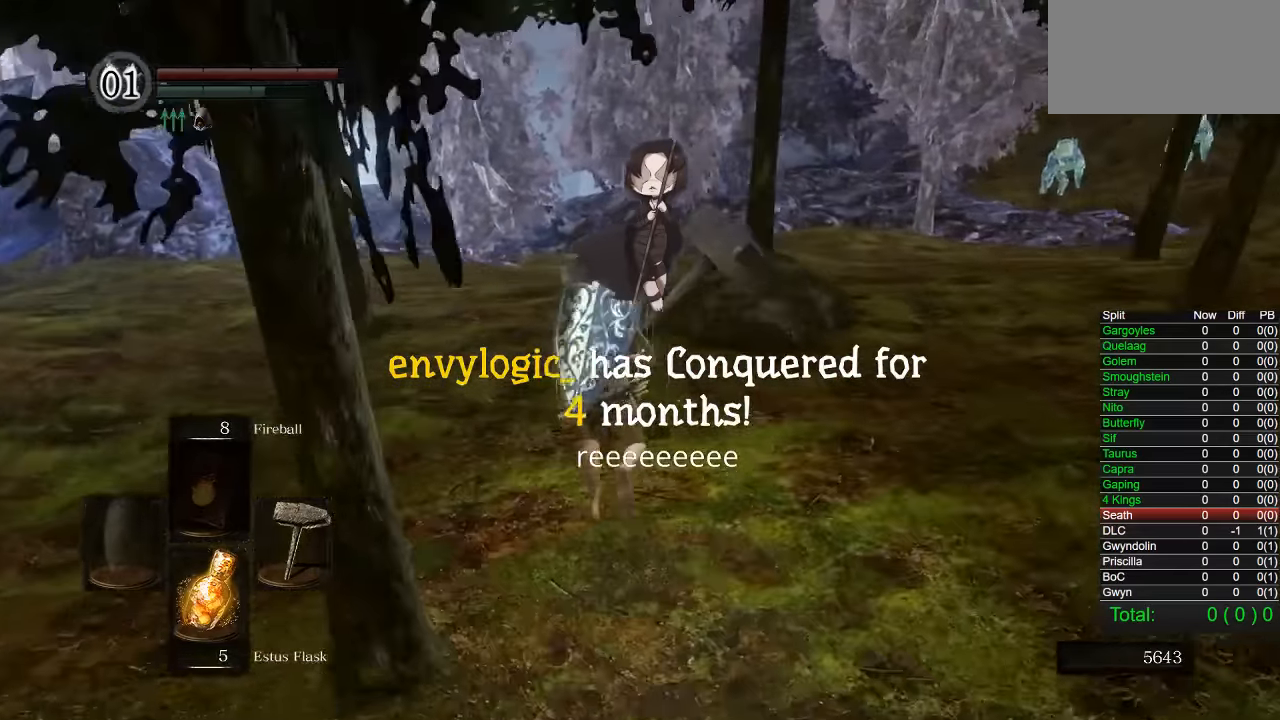
{"buttons": ["CIRCLE"], "left_stick": "up", "right_stick": "center", "button_events": []}
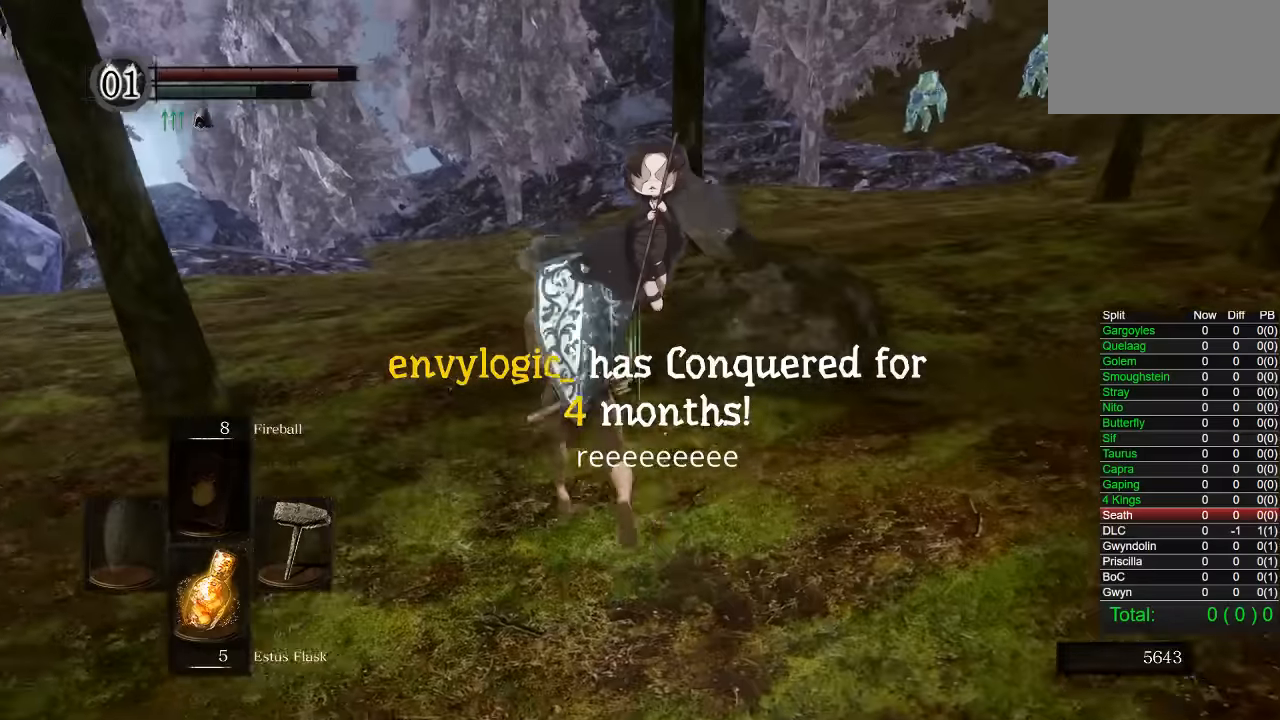
{"buttons": ["CROSS", "CIRCLE"], "left_stick": "up", "right_stick": "center", "button_events": [[333, "DPAD_RIGHT", "down"], [416, "CROSS", "down"], [416, "DPAD_RIGHT", "up"]]}
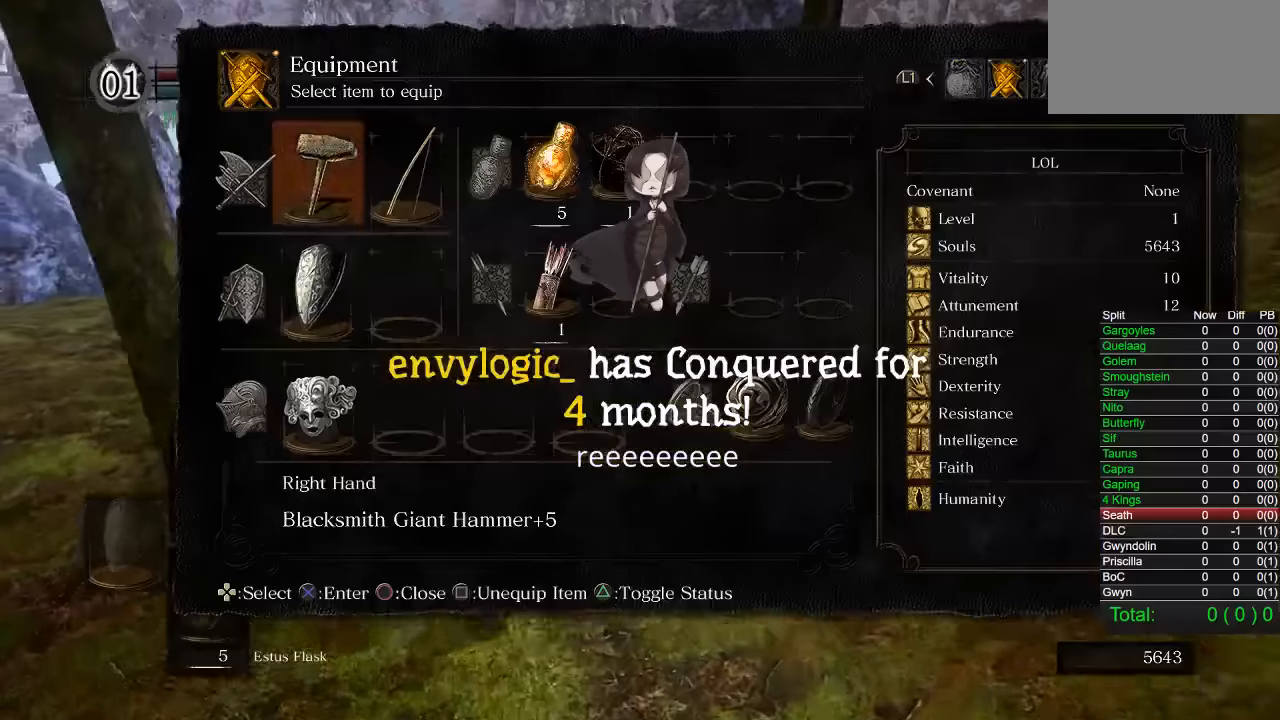
{"buttons": ["CIRCLE", "DPAD_LEFT"], "left_stick": "up", "right_stick": "center", "button_events": [[16, "CROSS", "up"], [116, "DPAD_DOWN", "down"], [183, "DPAD_DOWN", "up"], [266, "DPAD_DOWN", "down"], [350, "DPAD_DOWN", "up"], [450, "DPAD_LEFT", "down"]]}
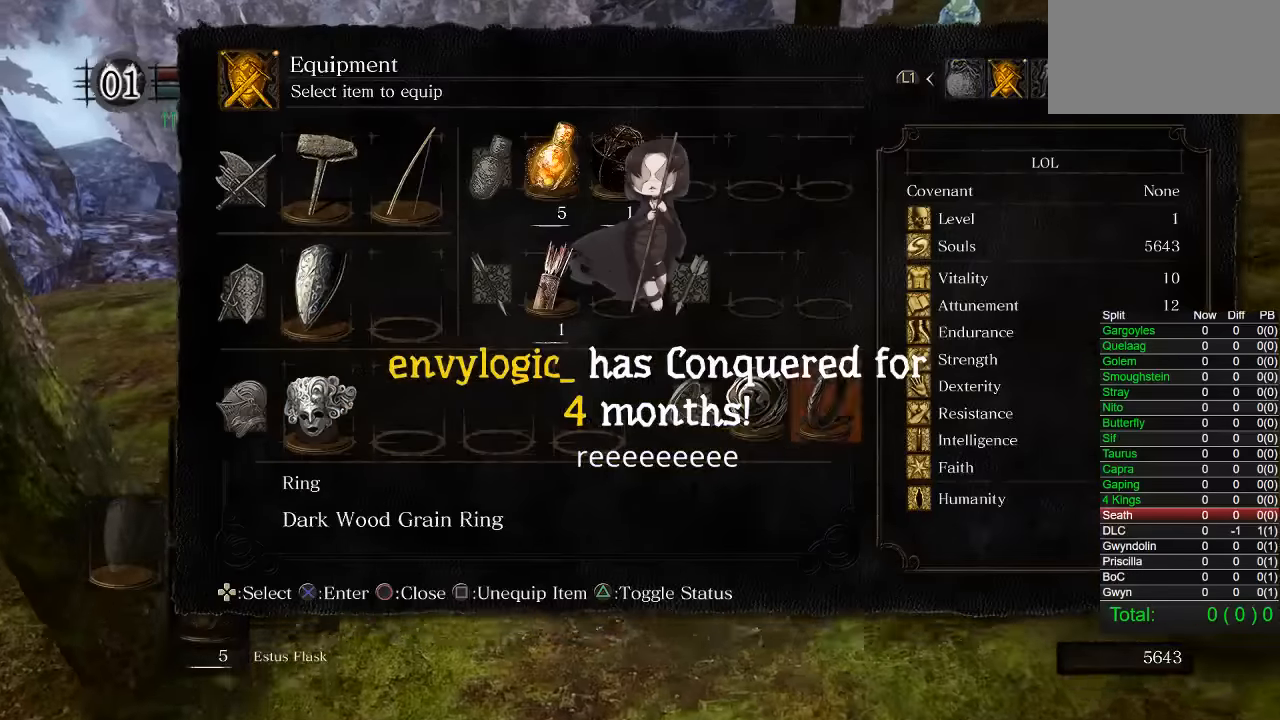
{"buttons": ["CIRCLE"], "left_stick": "up", "right_stick": "center", "button_events": [[16, "DPAD_LEFT", "up"], [100, "DPAD_LEFT", "down"], [183, "CROSS", "down"], [183, "DPAD_LEFT", "up"], [300, "CROSS", "up"]]}
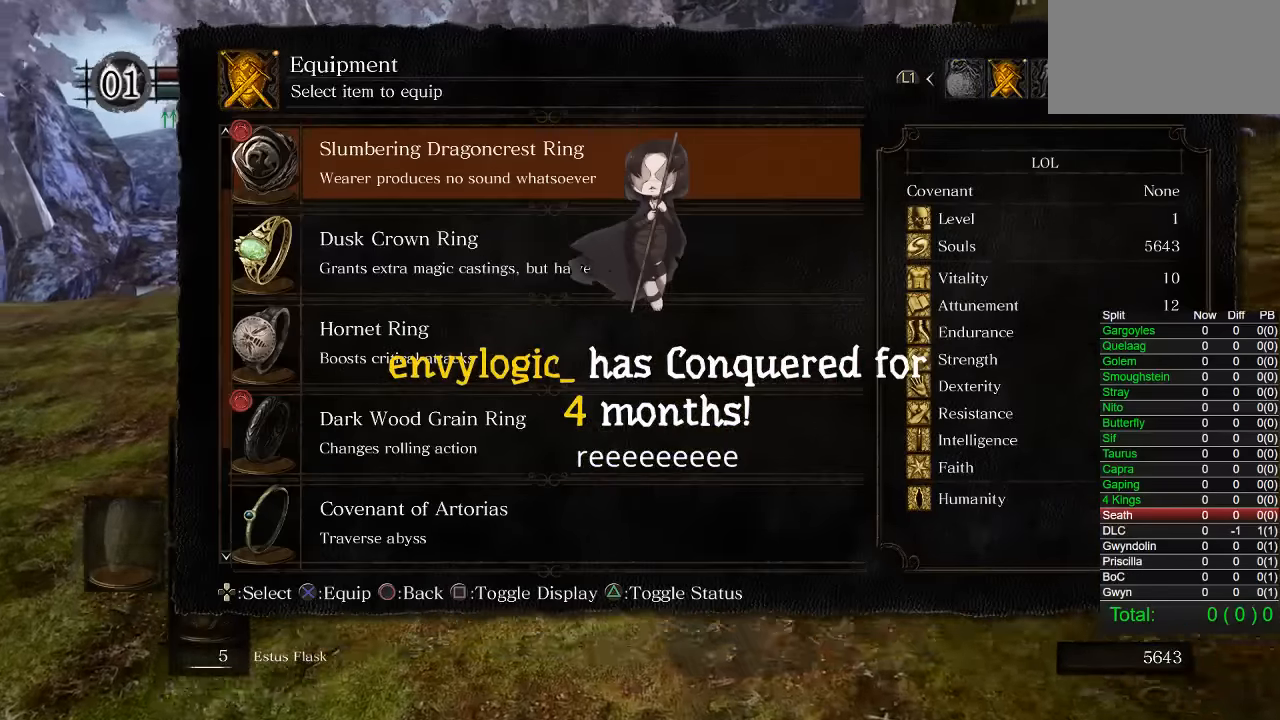
{"buttons": ["CROSS", "CIRCLE"], "left_stick": "up", "right_stick": "center", "button_events": [[16, "DPAD_UP", "down"], [116, "DPAD_UP", "up"], [450, "CROSS", "down"]]}
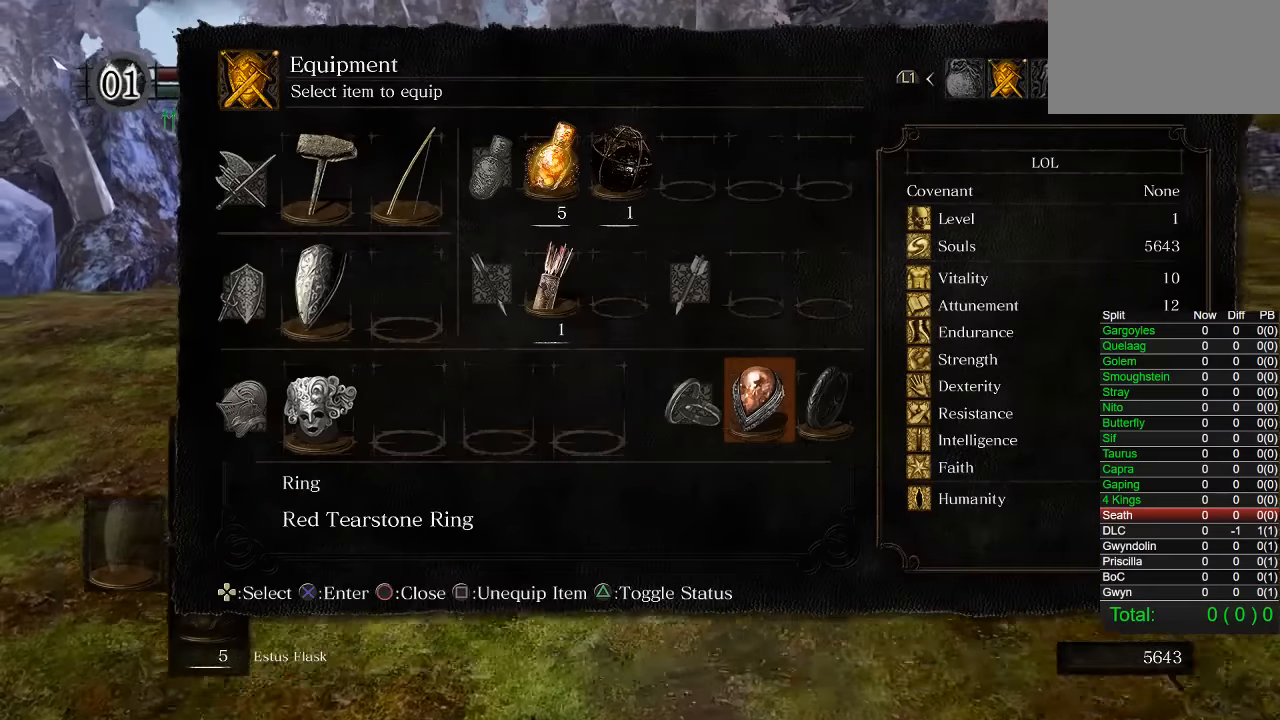
{"buttons": ["CIRCLE"], "left_stick": "up", "right_stick": "right", "button_events": [[66, "CROSS", "up"]]}
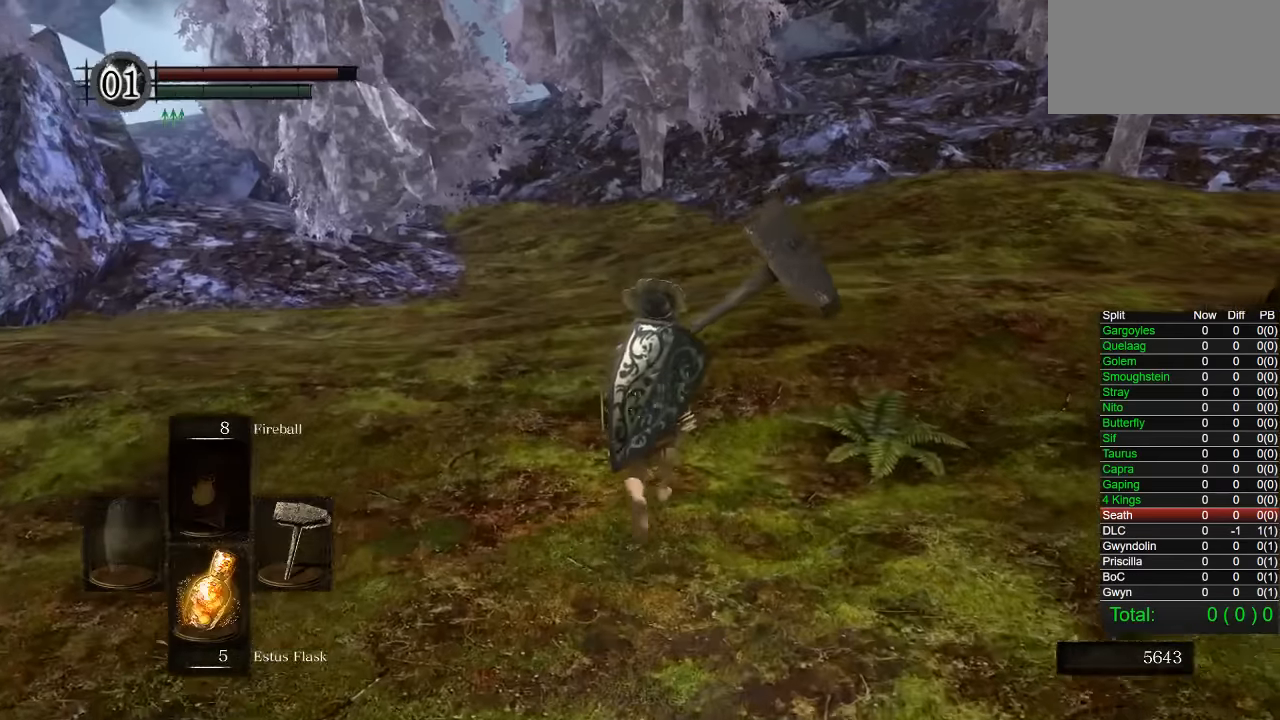
{"buttons": ["CIRCLE"], "left_stick": "up", "right_stick": "center", "button_events": []}
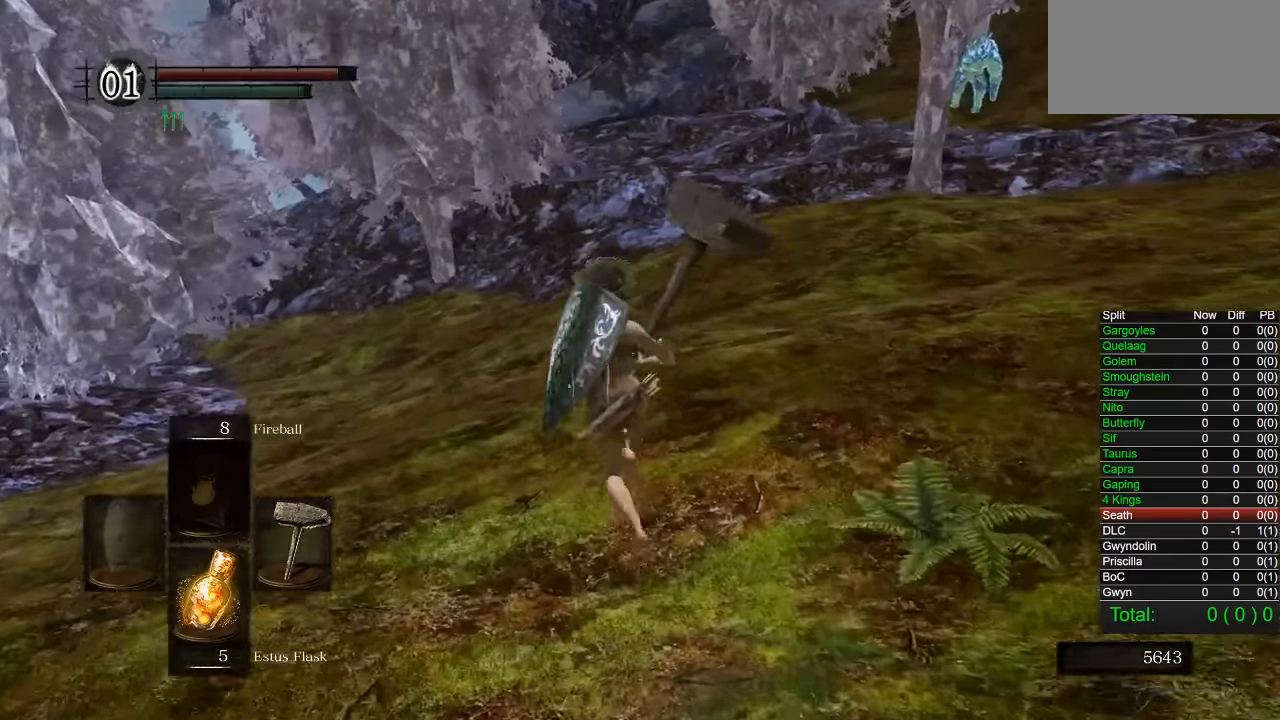
{"buttons": ["CIRCLE"], "left_stick": "up", "right_stick": "center", "button_events": []}
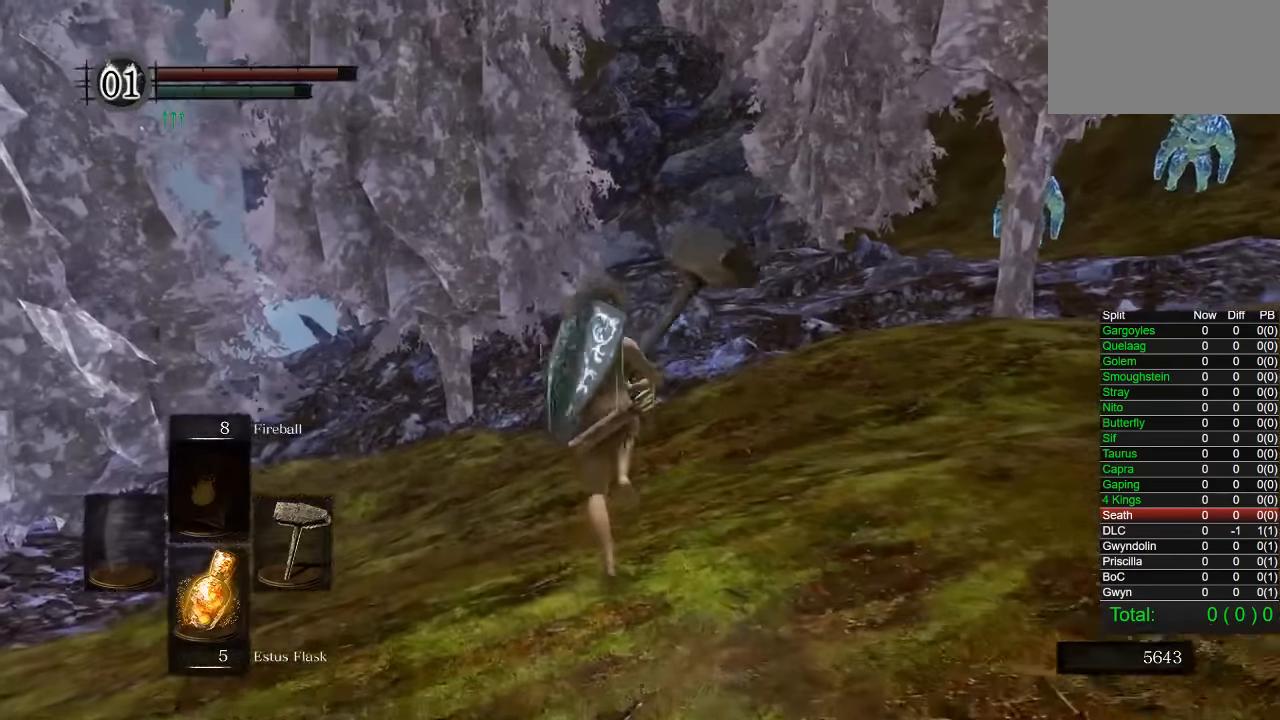
{"buttons": ["CIRCLE"], "left_stick": "up", "right_stick": "center", "button_events": []}
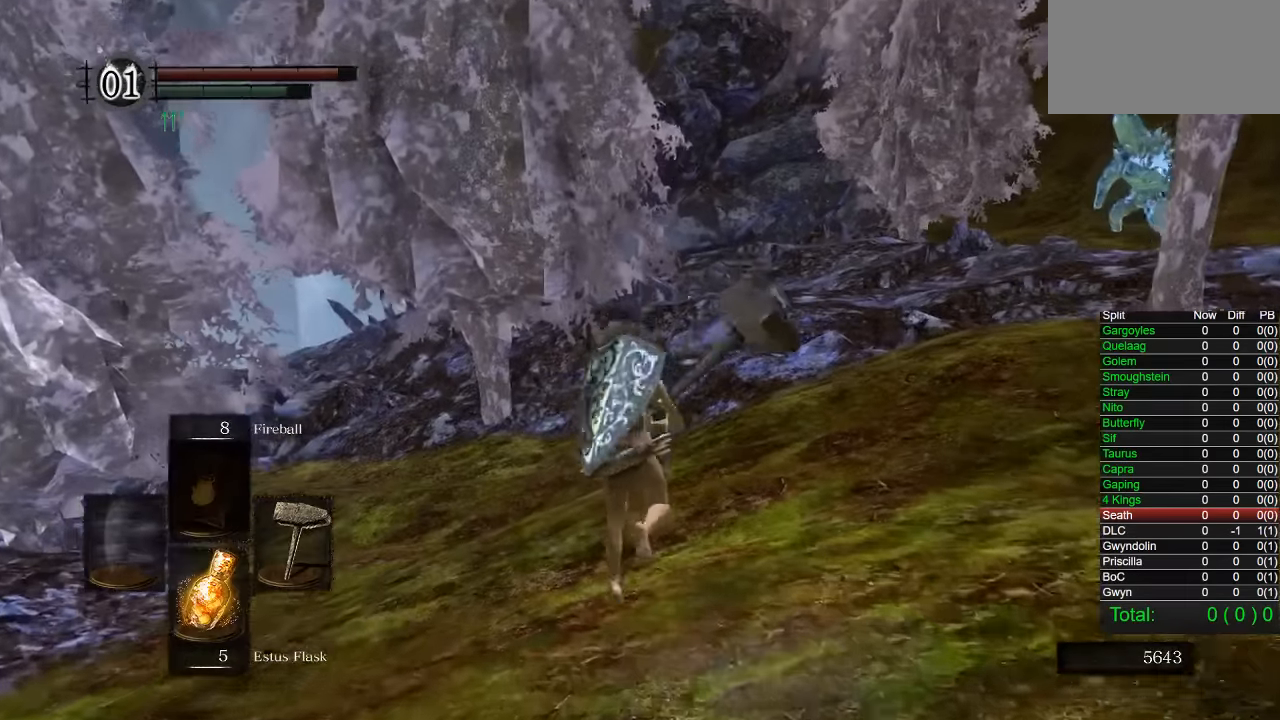
{"buttons": ["CIRCLE"], "left_stick": "up", "right_stick": "right", "button_events": []}
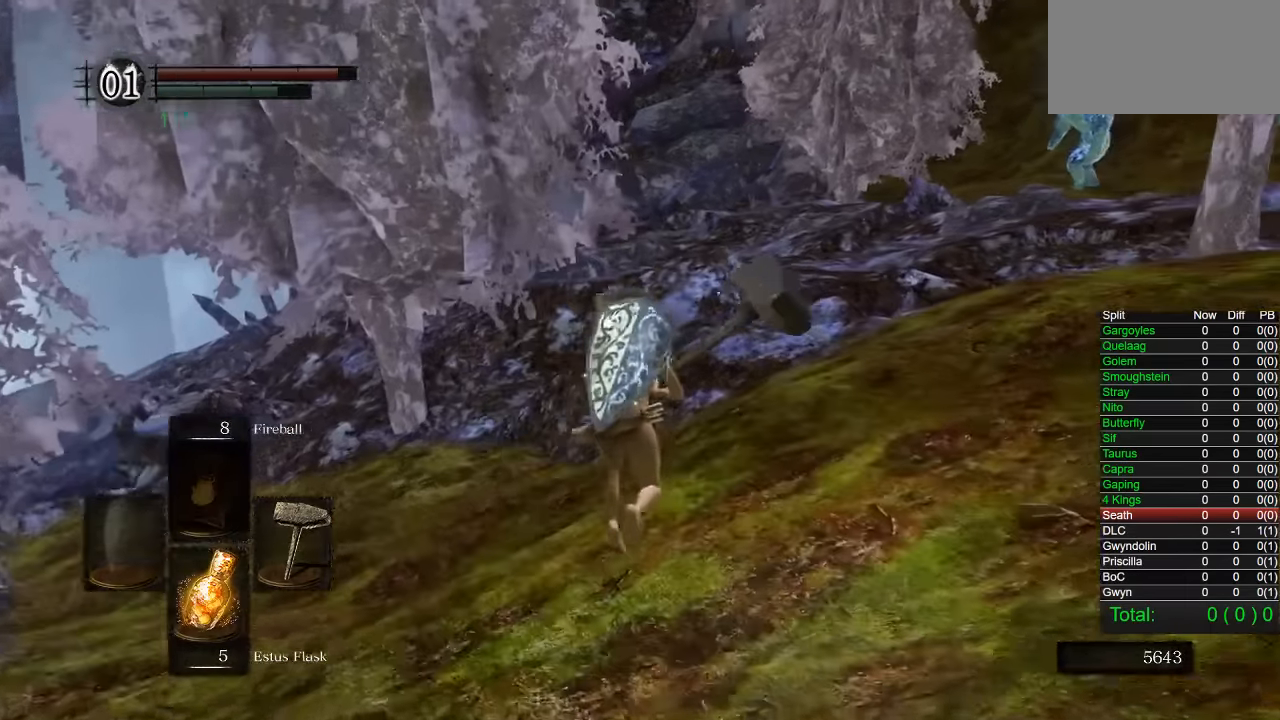
{"buttons": ["CIRCLE"], "left_stick": "up", "right_stick": "center", "button_events": []}
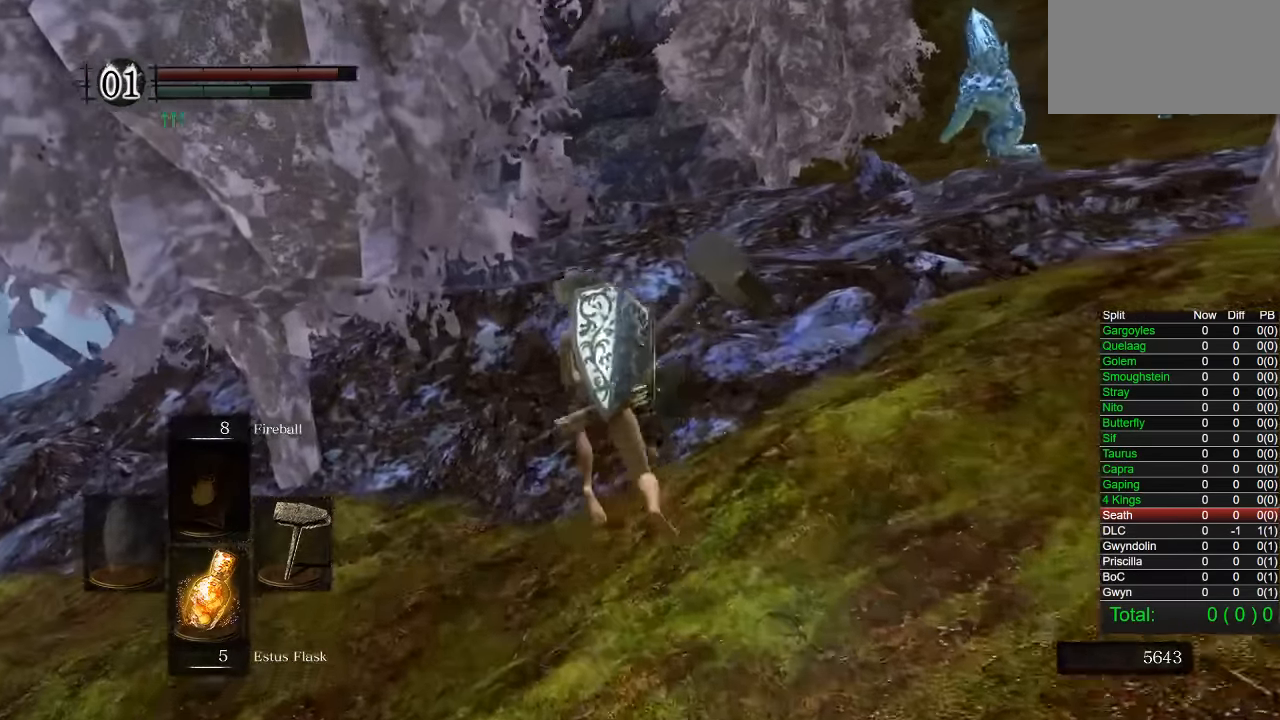
{"buttons": ["CIRCLE"], "left_stick": "up", "right_stick": "center", "button_events": []}
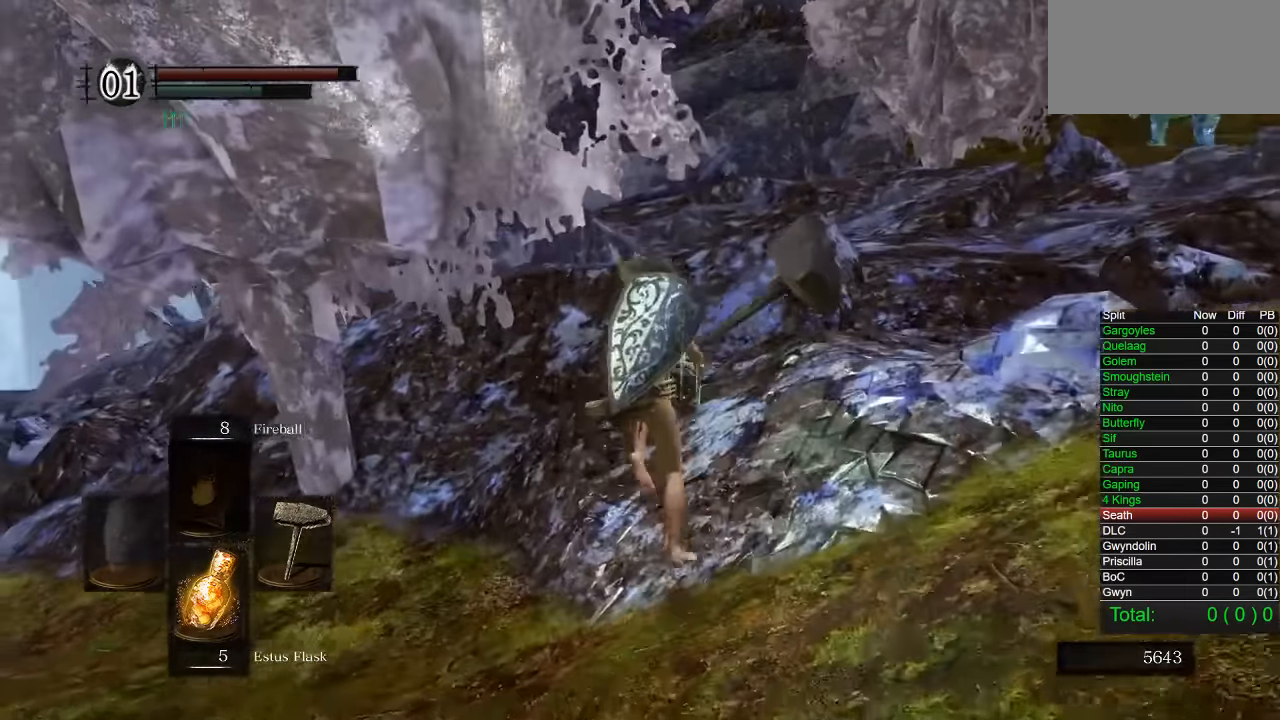
{"buttons": ["CIRCLE"], "left_stick": "up", "right_stick": "right", "button_events": []}
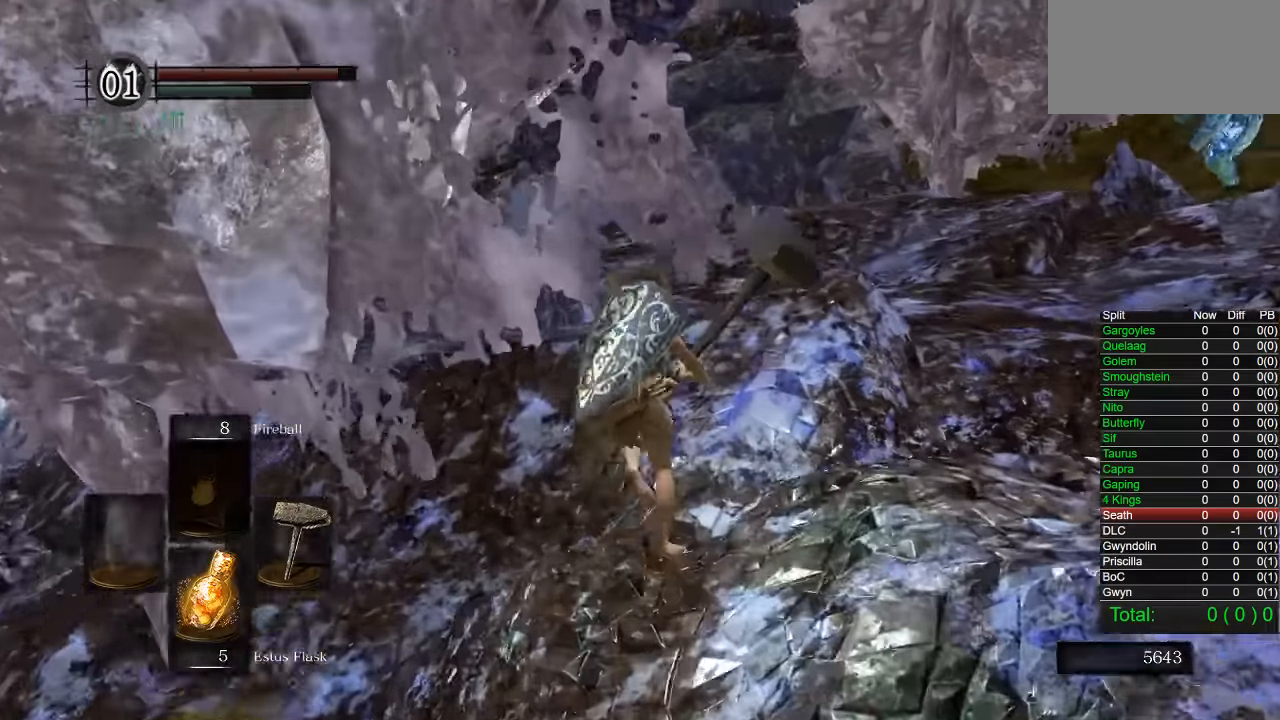
{"buttons": ["CIRCLE"], "left_stick": "up", "right_stick": "right"}